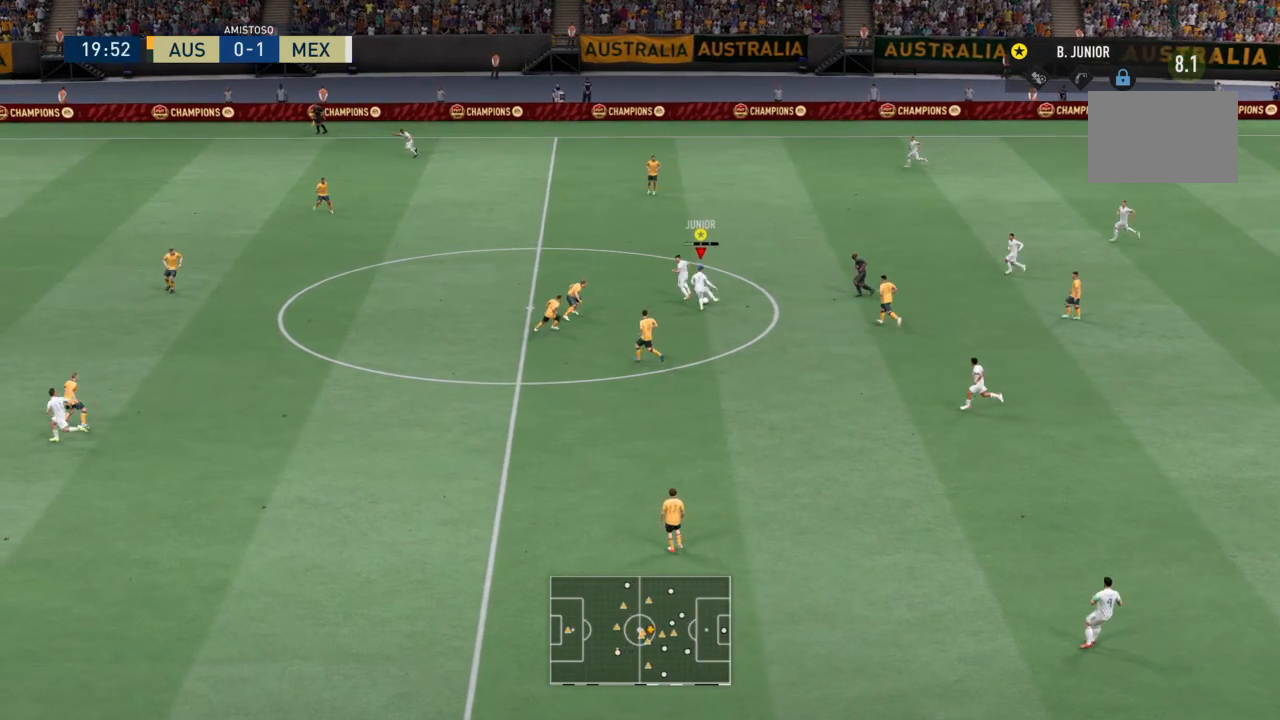
Gameplay with a controller (PlayStation layout); each line is a JSON object with the inputs held at the frame after it. "events" lists button and stick changes between this image and that frame as [ms after this image, input, new state], when the widget could be followed in between. Not read: L3 R3 right_stick.
{"buttons": ["R2"], "left_stick": "up-left", "events": []}
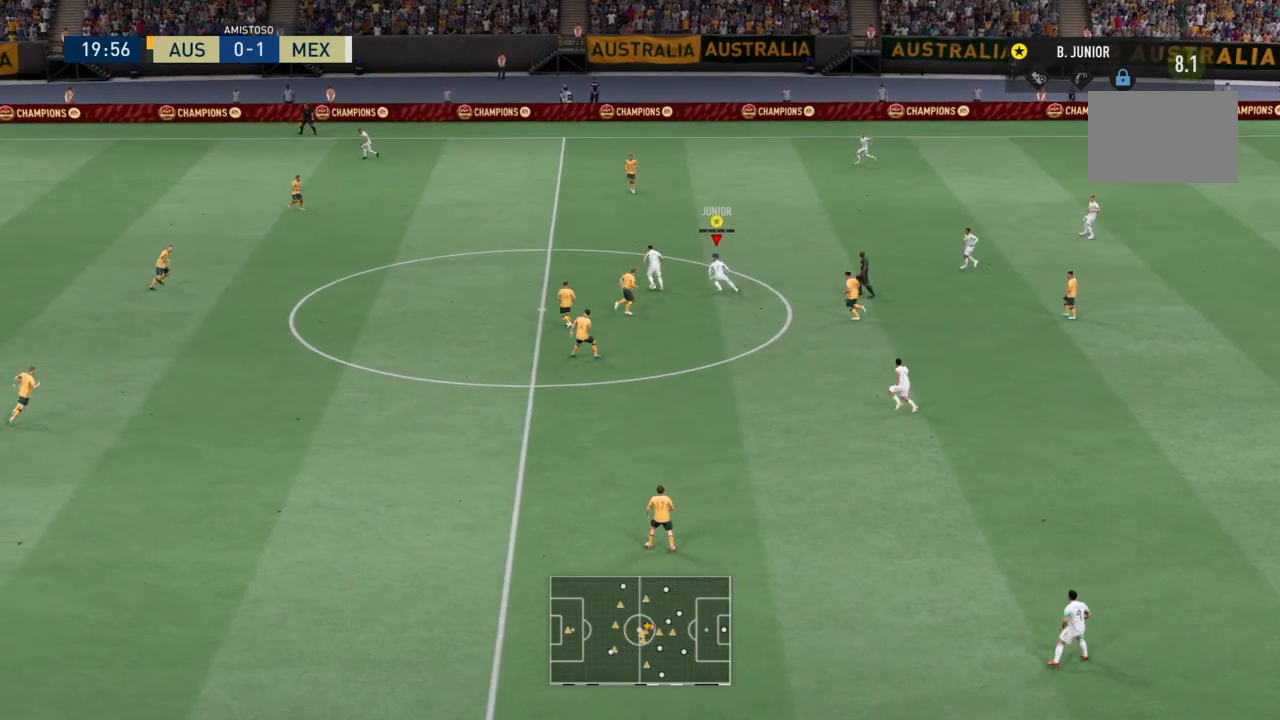
{"buttons": ["R2"], "left_stick": "up-left", "events": []}
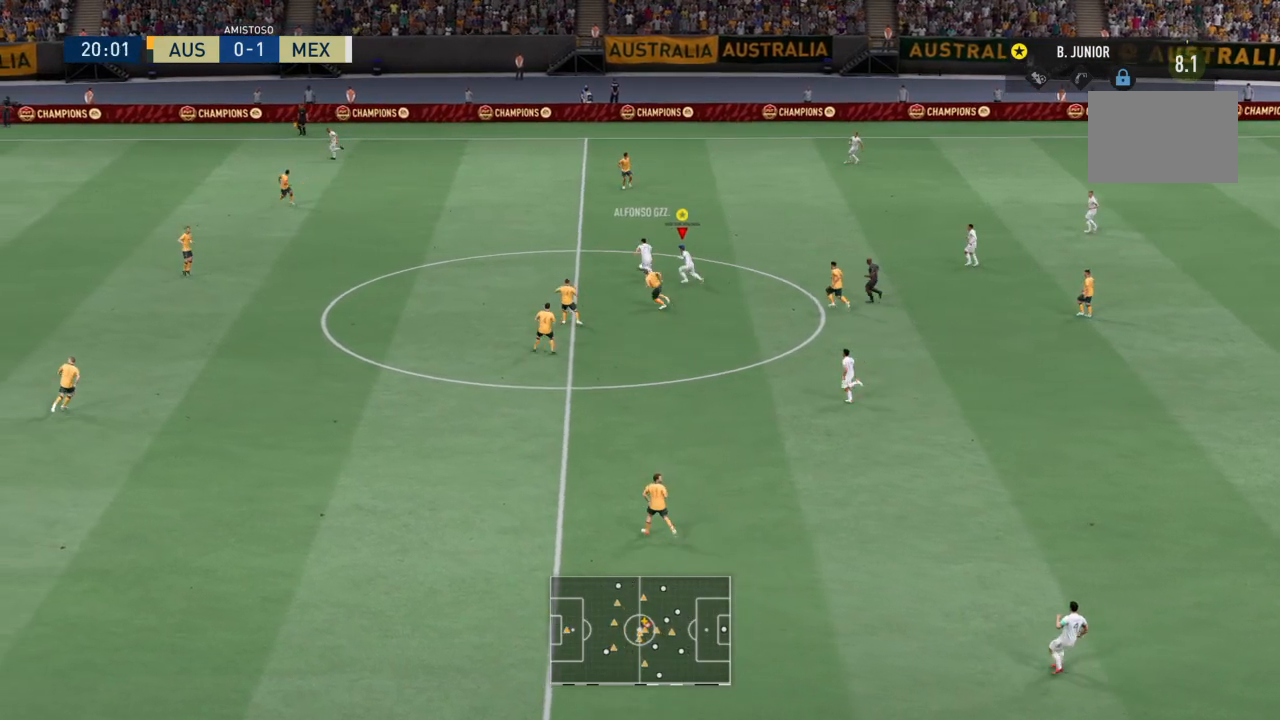
{"buttons": ["R2"], "left_stick": "up-left", "events": []}
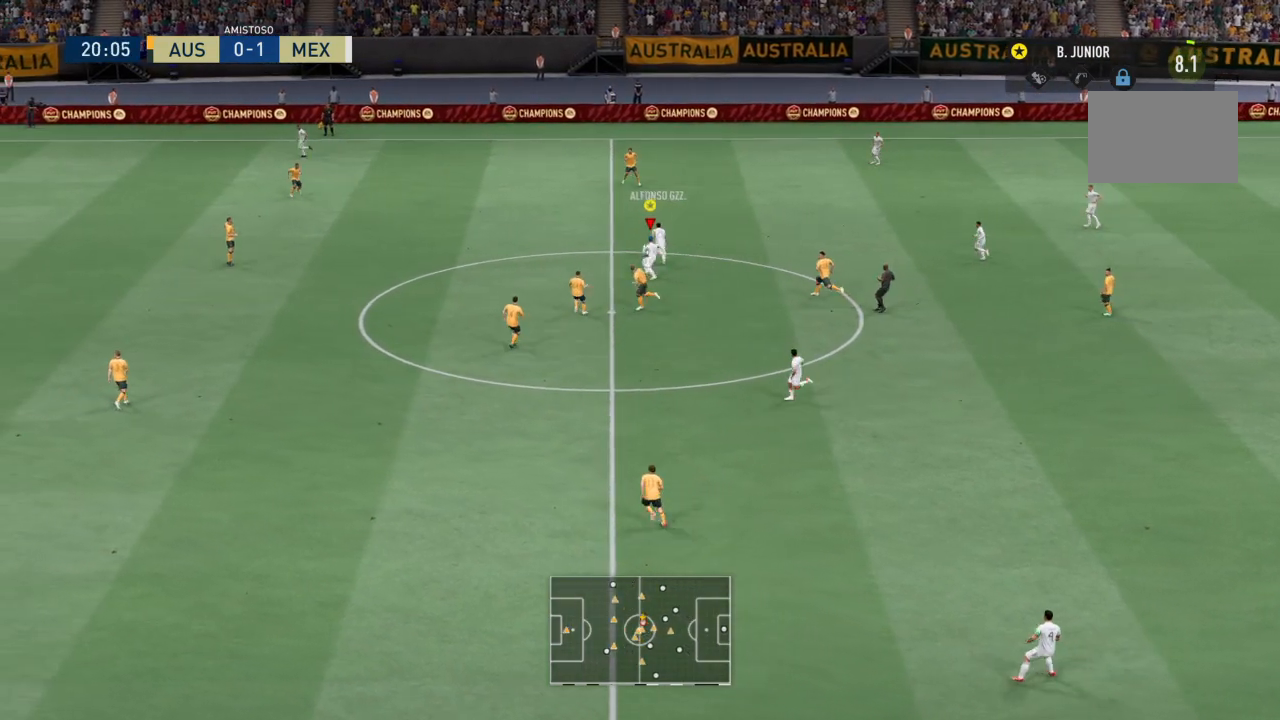
{"buttons": ["R2"], "left_stick": "up-left", "events": []}
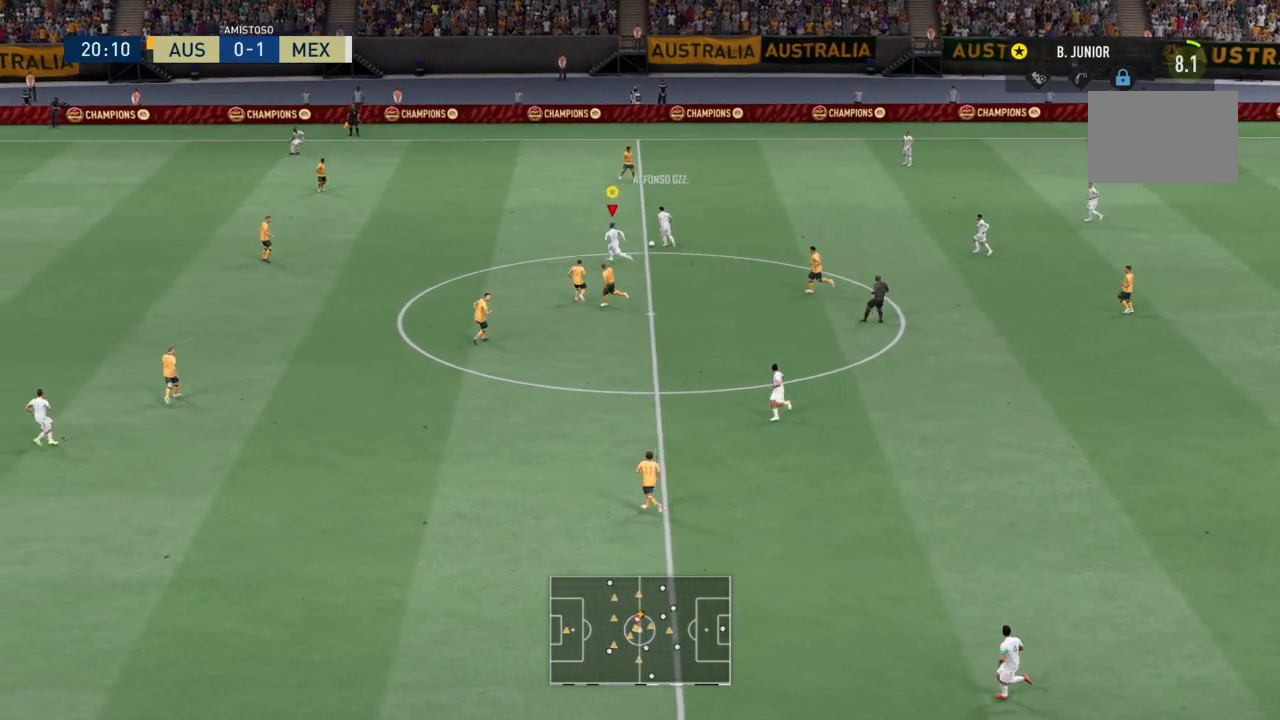
{"buttons": ["R2"], "left_stick": "up-left", "events": []}
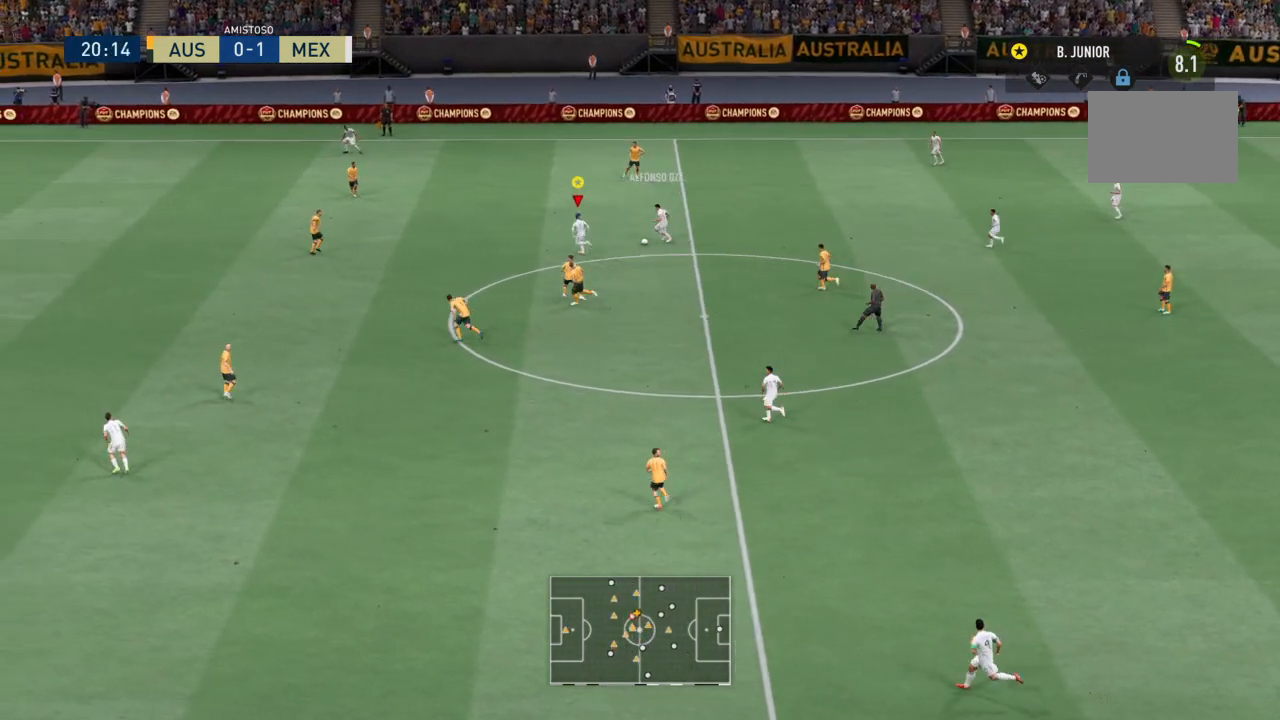
{"buttons": ["R2"], "left_stick": "down-left", "events": [[301, "left_stick", "left"], [467, "left_stick", "down-left"]]}
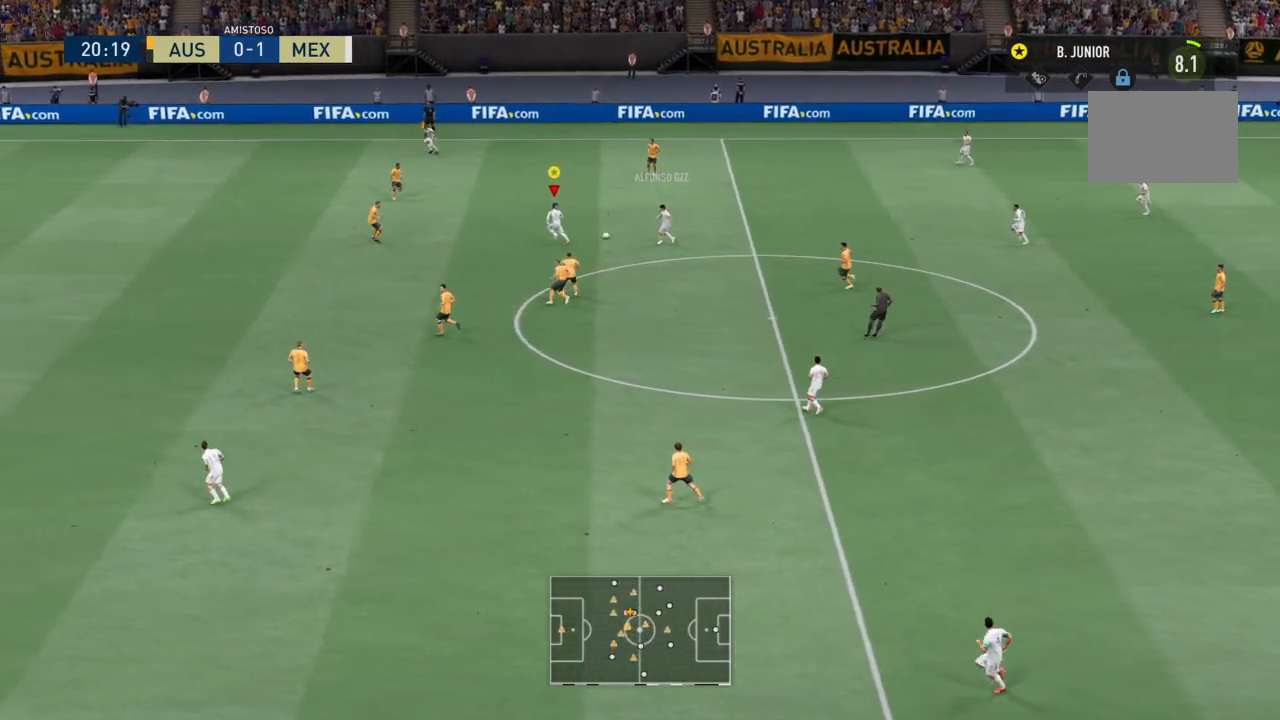
{"buttons": ["R2"], "left_stick": "up-left", "events": [[434, "left_stick", "up-left"]]}
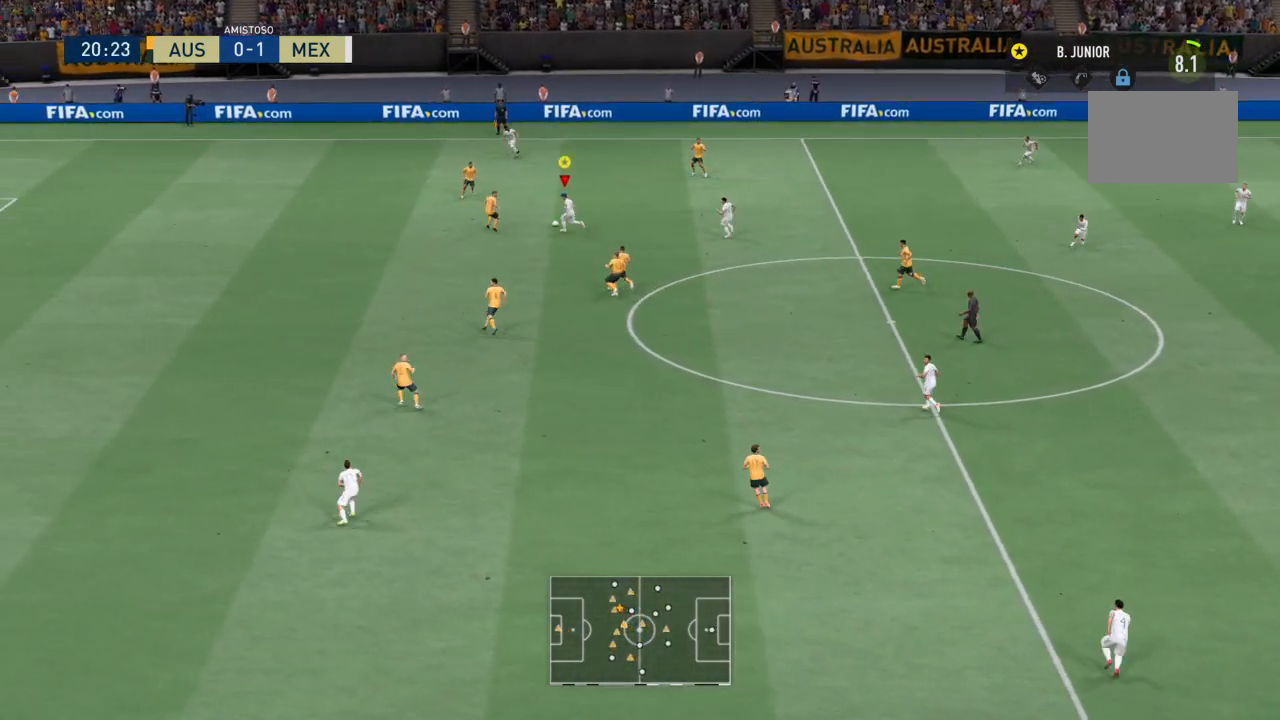
{"buttons": ["CIRCLE", "R2"], "left_stick": "up-left", "events": [[67, "left_stick", "up-right"], [100, "R2", "up"], [167, "R2", "down"], [267, "left_stick", "up-left"], [468, "CIRCLE", "down"]]}
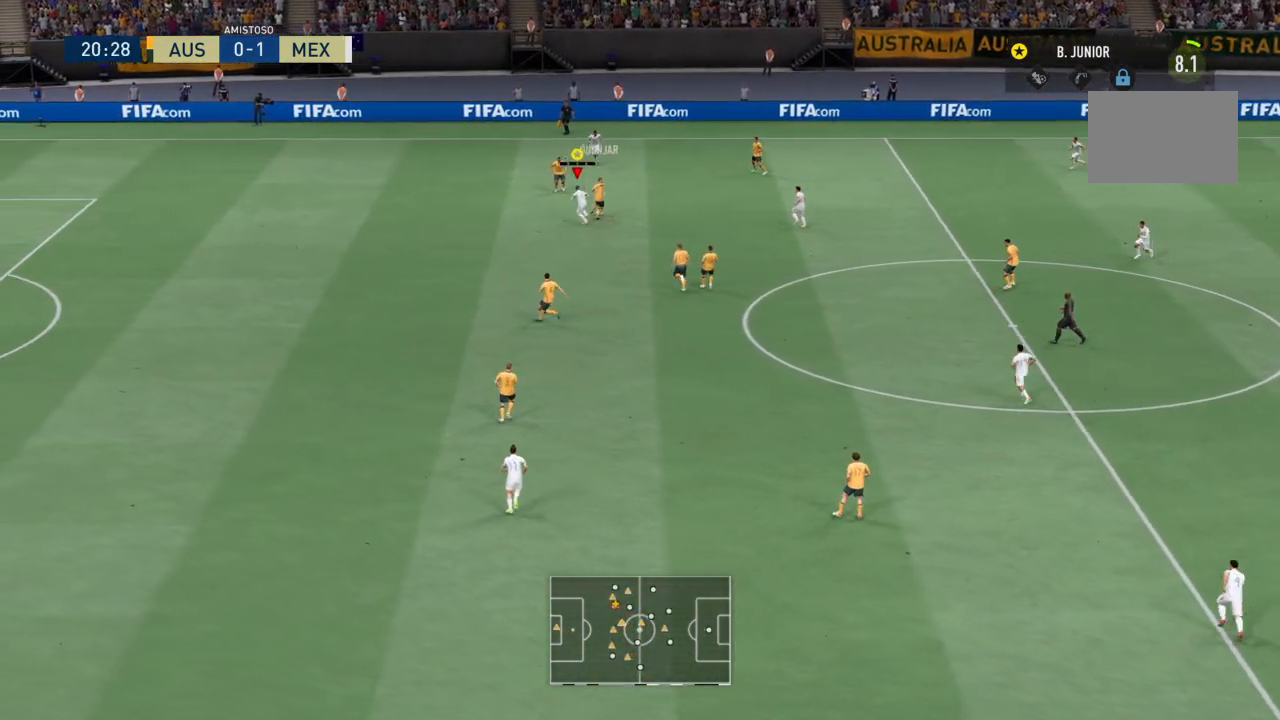
{"buttons": ["R2"], "left_stick": "up-right", "events": [[67, "left_stick", "up"], [167, "CIRCLE", "up"], [267, "left_stick", "up-right"], [400, "R2", "up"], [467, "R2", "down"]]}
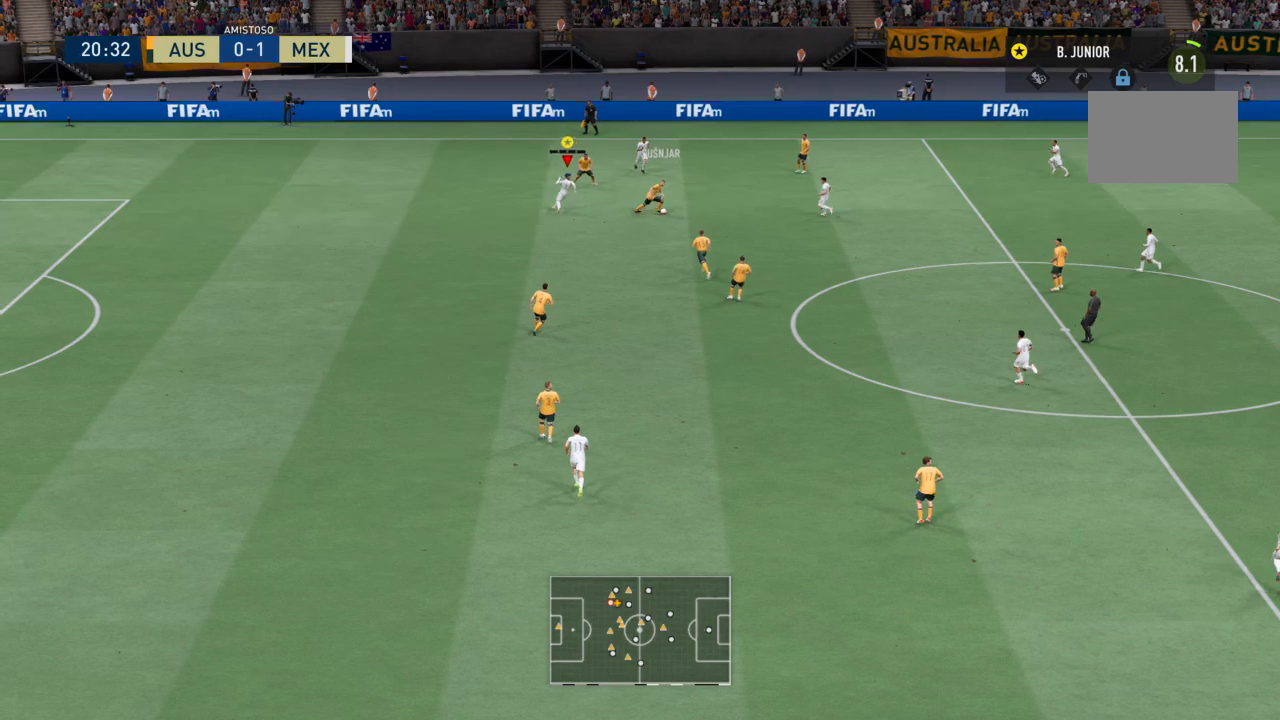
{"buttons": [], "left_stick": "right", "events": [[100, "R2", "up"], [100, "left_stick", "right"]]}
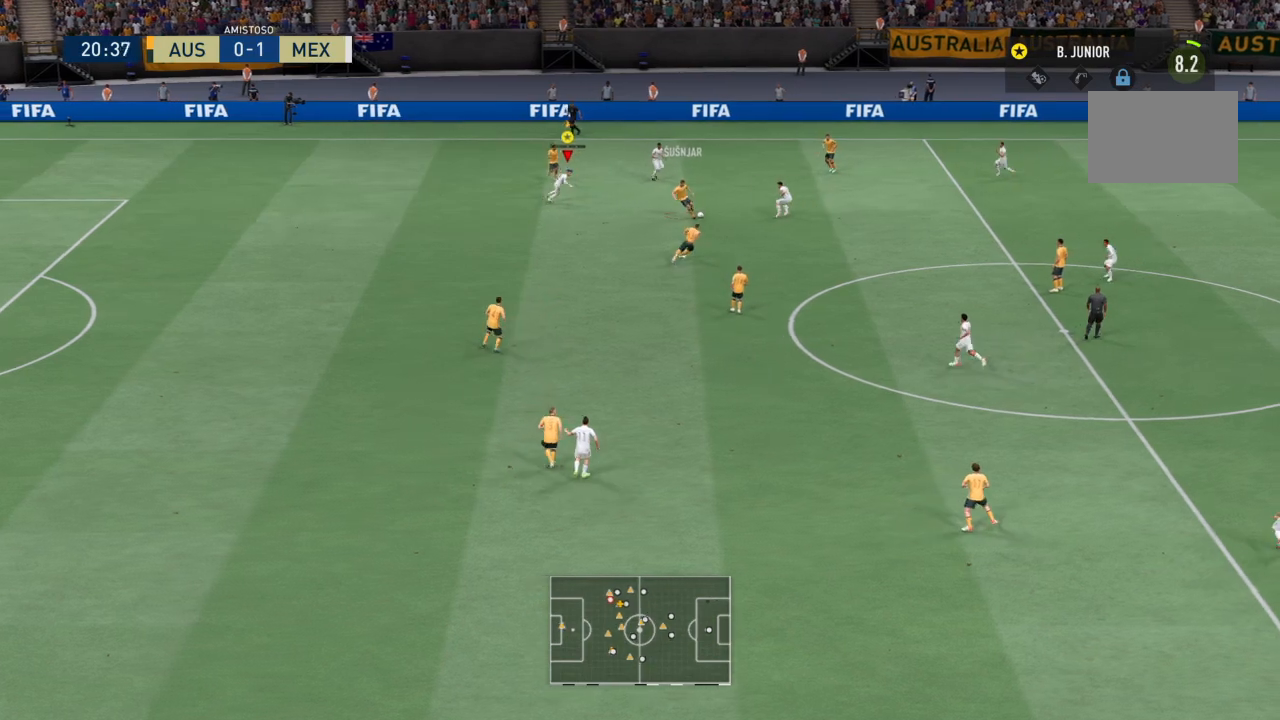
{"buttons": [], "left_stick": "down", "events": [[267, "left_stick", "down-right"], [400, "left_stick", "down"]]}
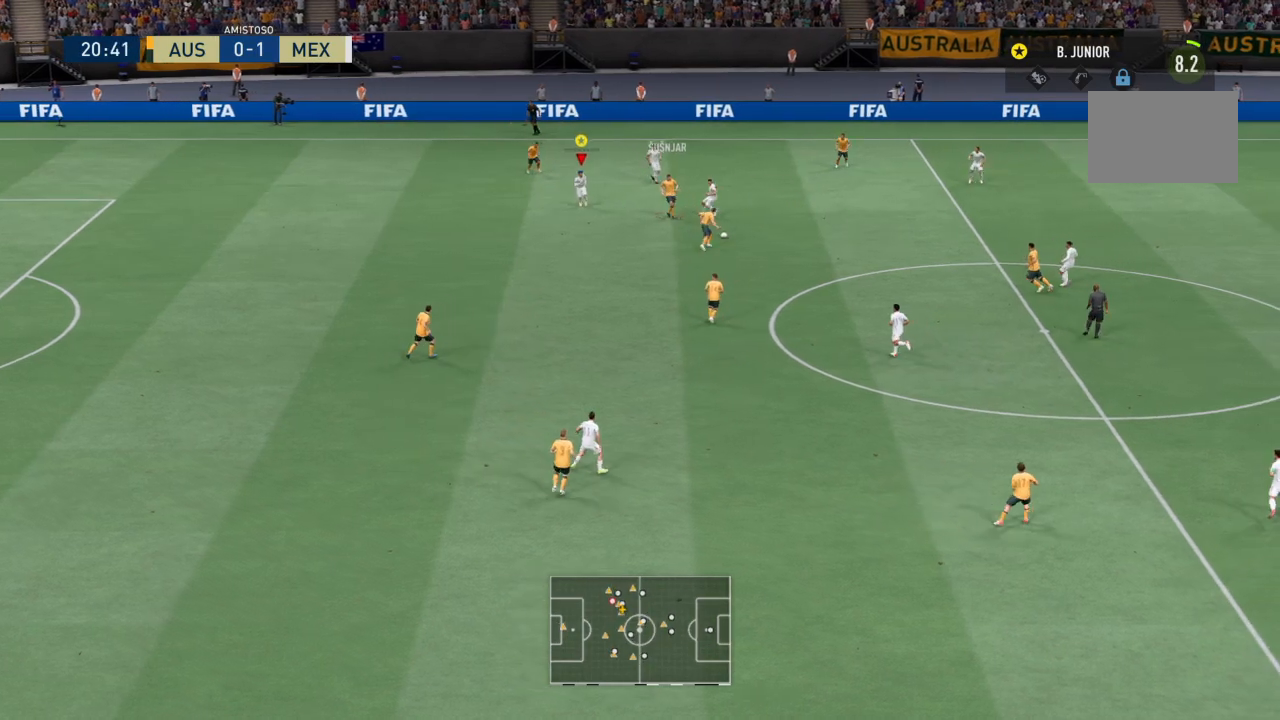
{"buttons": ["L1"], "left_stick": "center", "events": [[201, "left_stick", "down-right"], [468, "L1", "down"], [468, "left_stick", "center"]]}
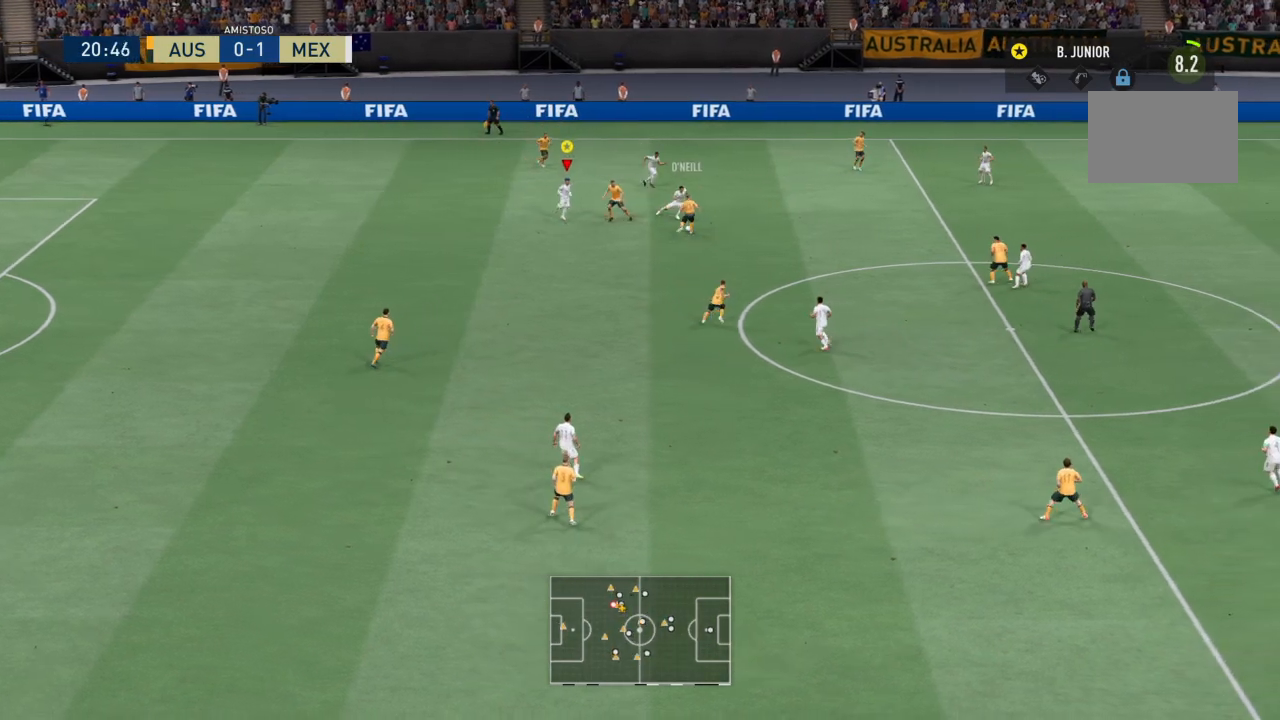
{"buttons": ["L1"], "left_stick": "center", "events": []}
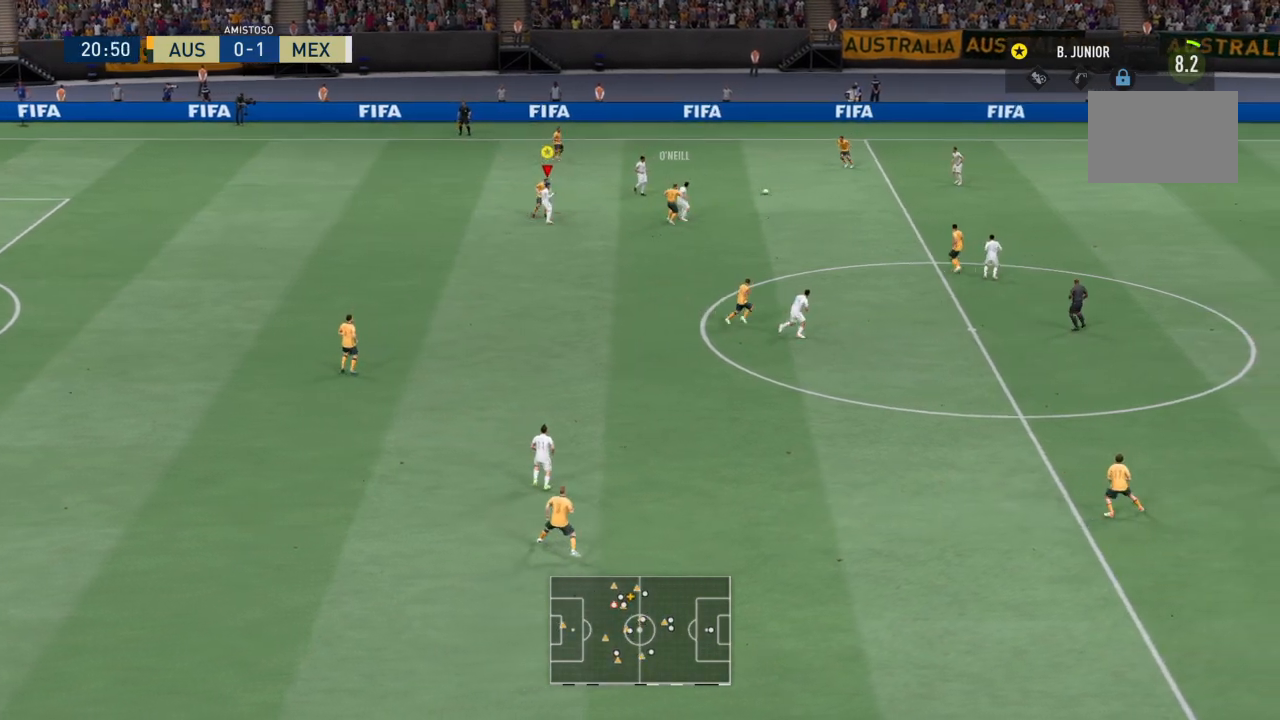
{"buttons": ["L1", "L2"], "left_stick": "center", "events": [[467, "L2", "down"]]}
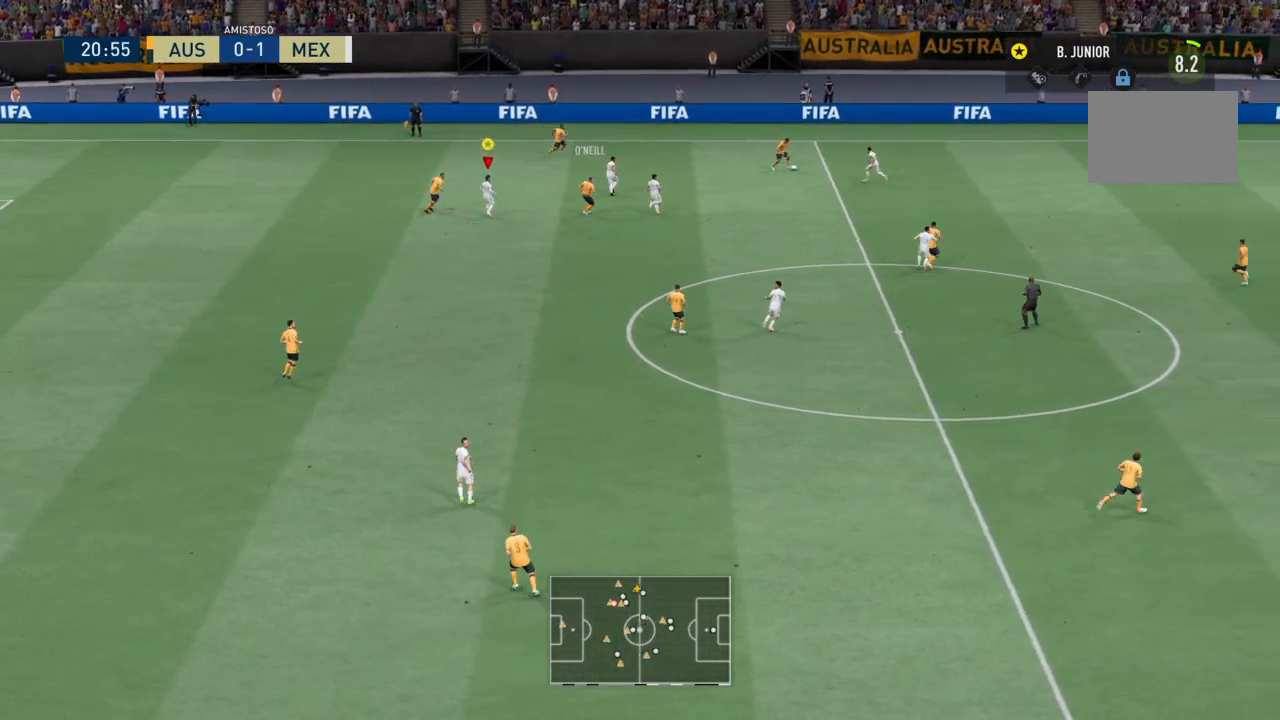
{"buttons": ["L1"], "left_stick": "center", "events": [[33, "L2", "up"]]}
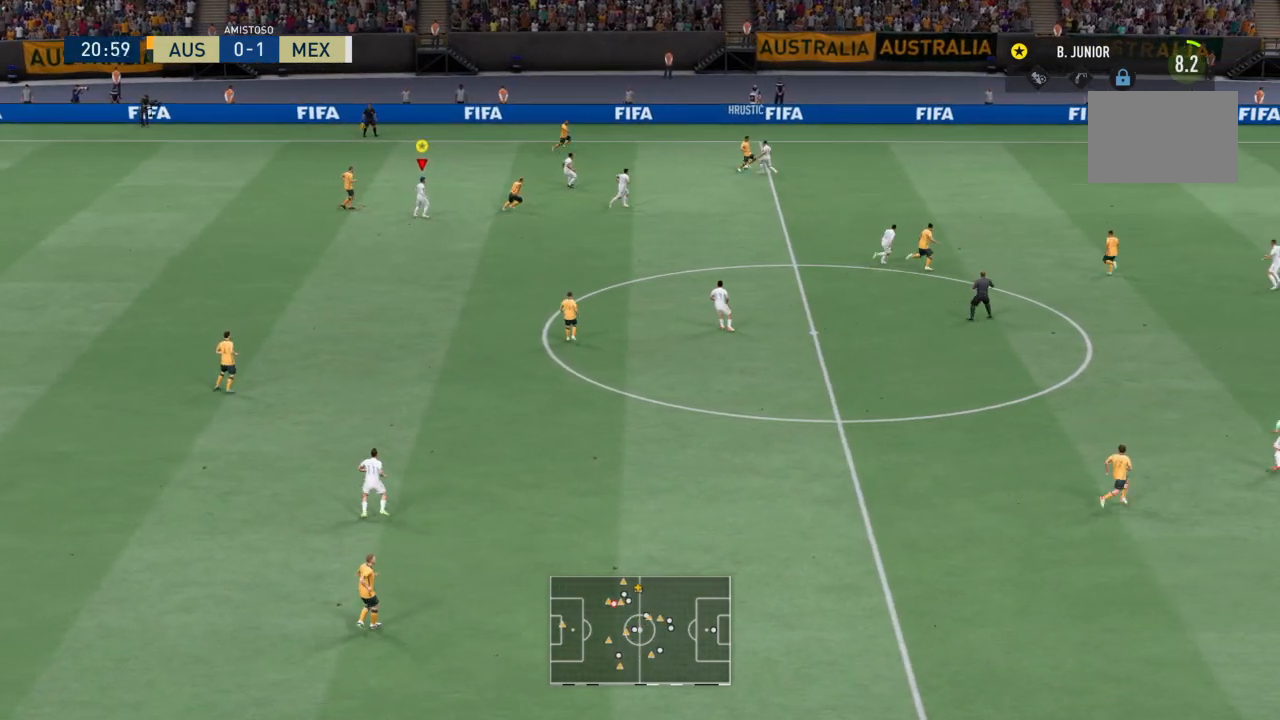
{"buttons": ["L1"], "left_stick": "center"}
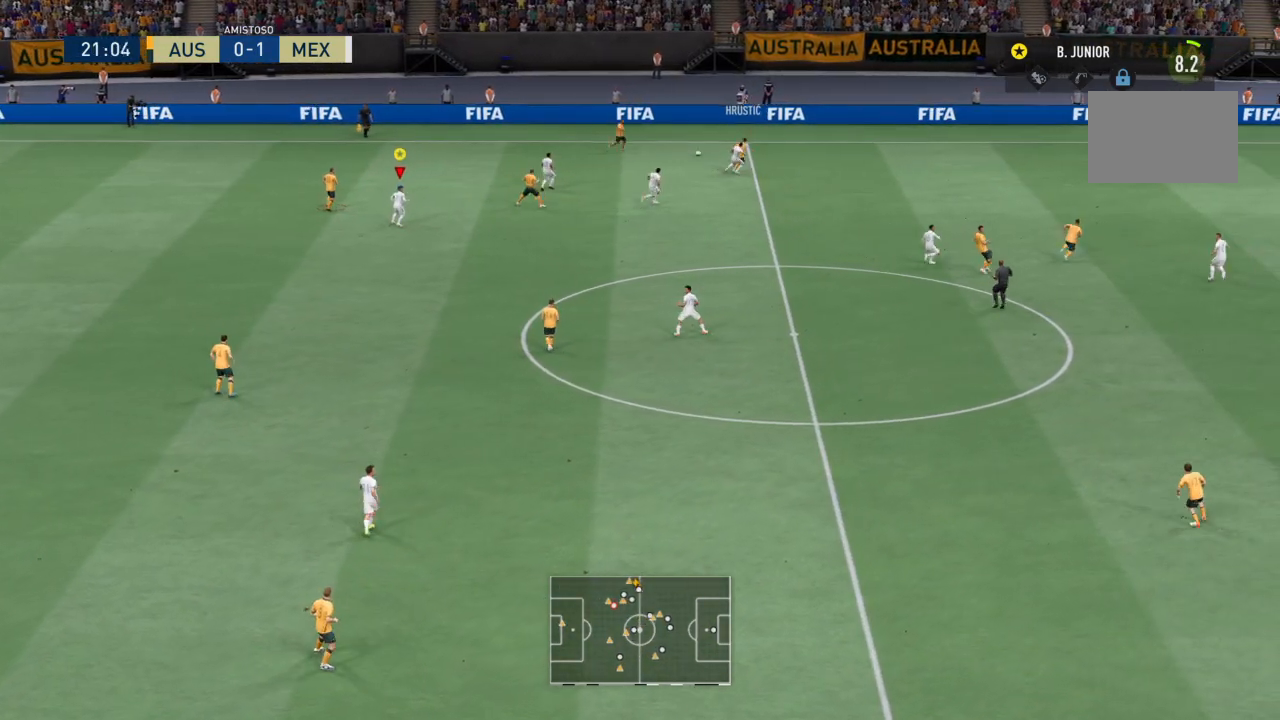
{"buttons": ["L1"], "left_stick": "center", "events": [[167, "L2", "down"], [267, "L2", "up"]]}
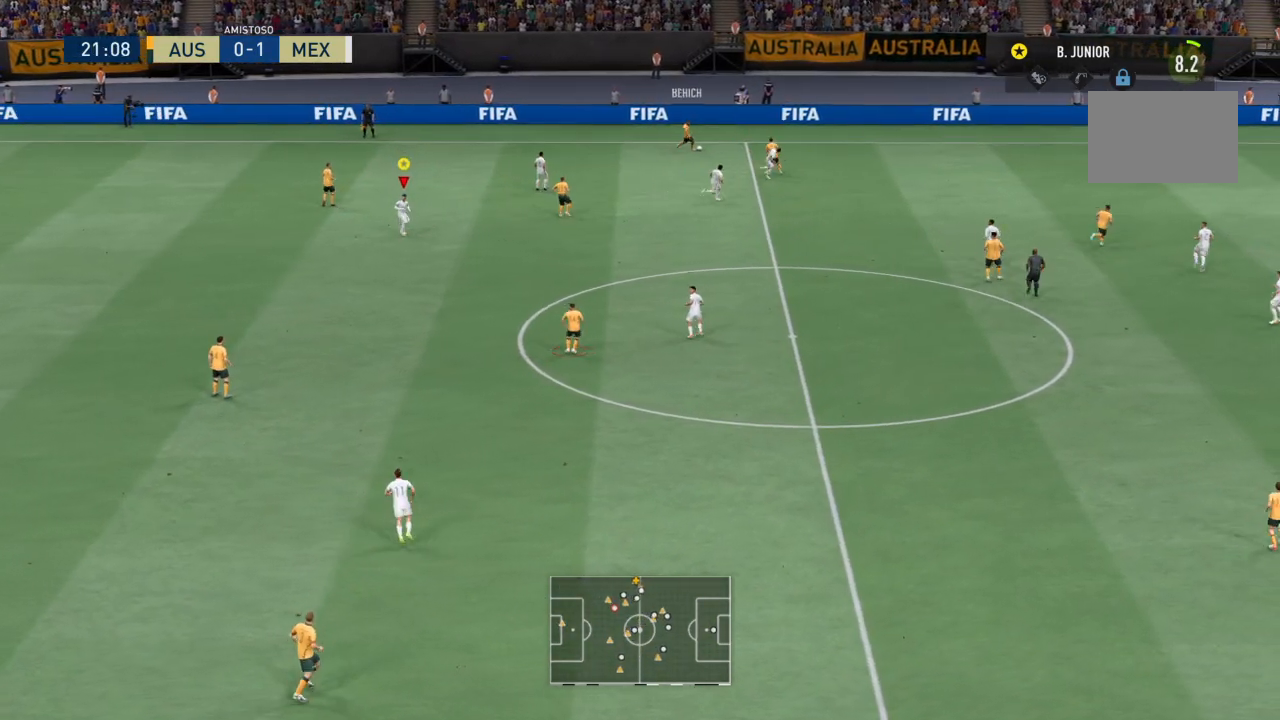
{"buttons": ["L1"], "left_stick": "center", "events": []}
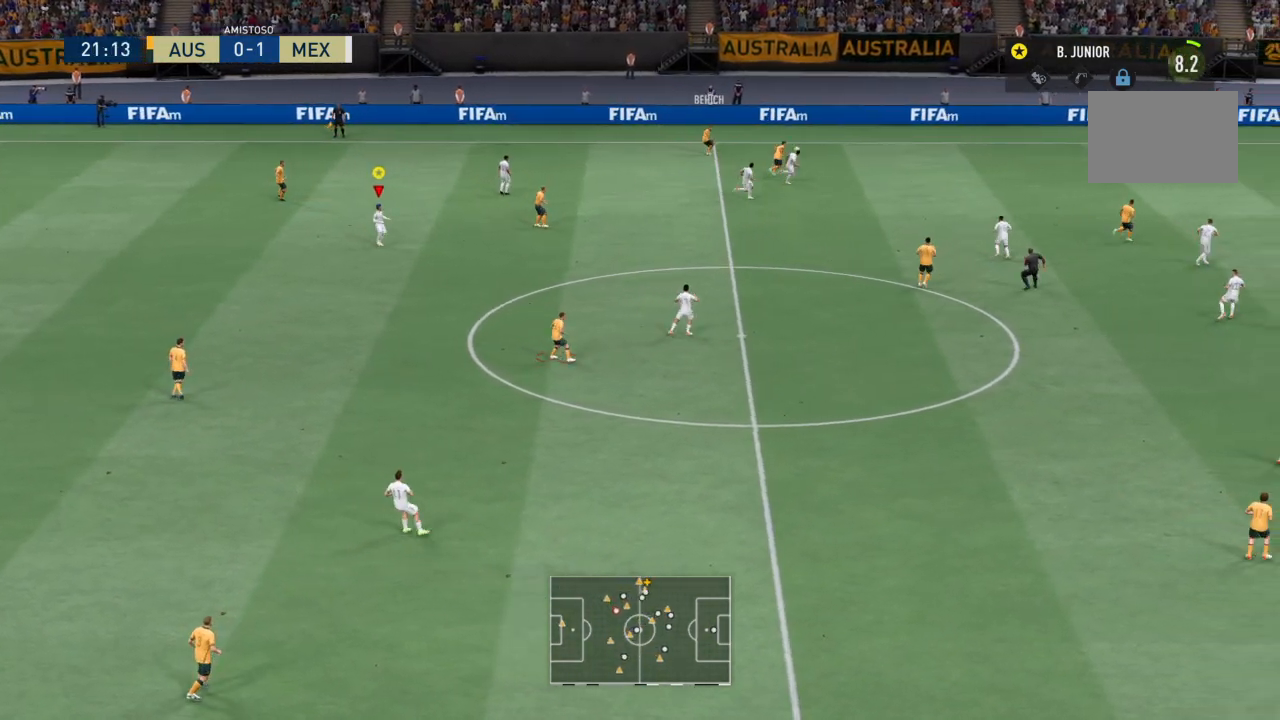
{"buttons": ["L1"], "left_stick": "center", "events": []}
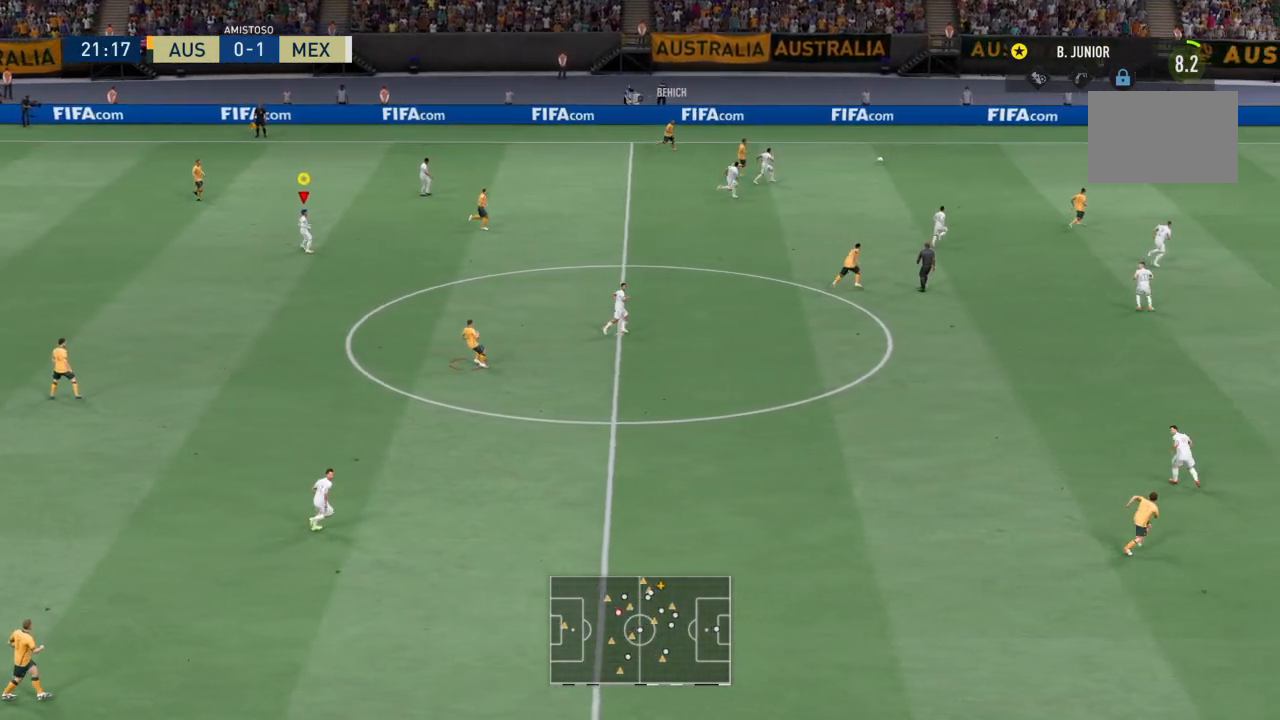
{"buttons": ["L1"], "left_stick": "center", "events": []}
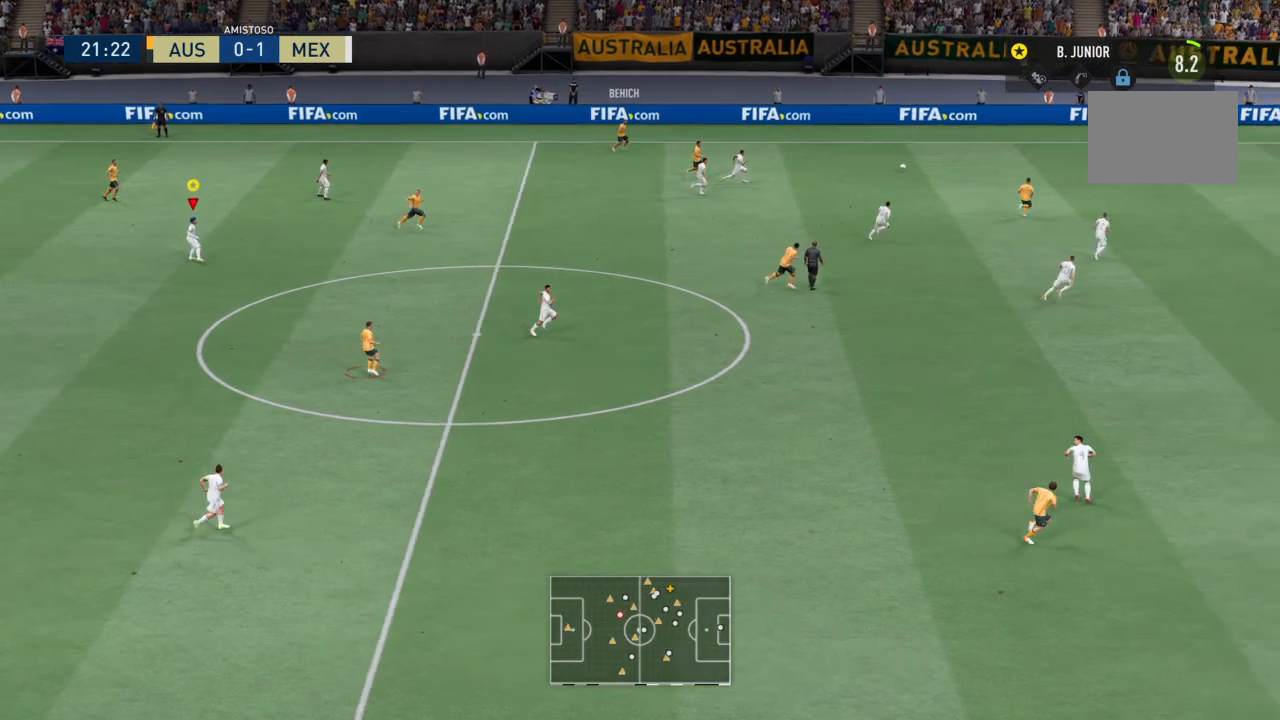
{"buttons": ["L1"], "left_stick": "center", "events": []}
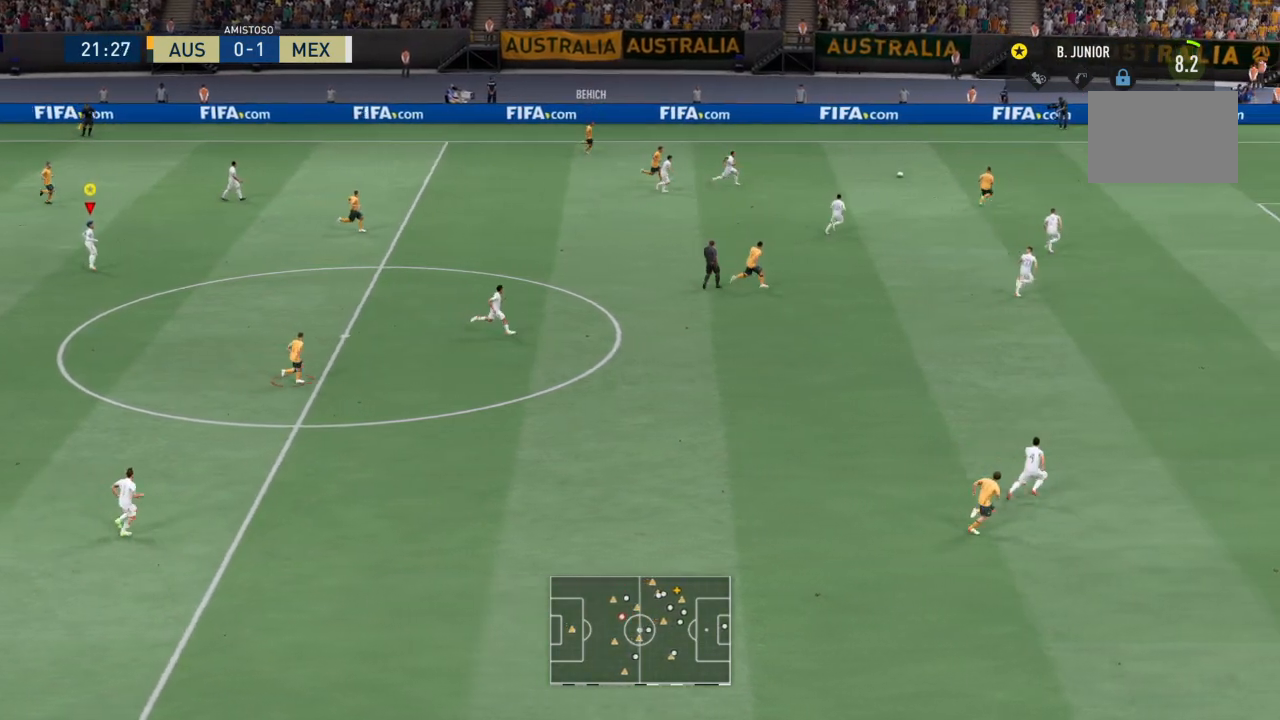
{"buttons": ["L1"], "left_stick": "center", "events": []}
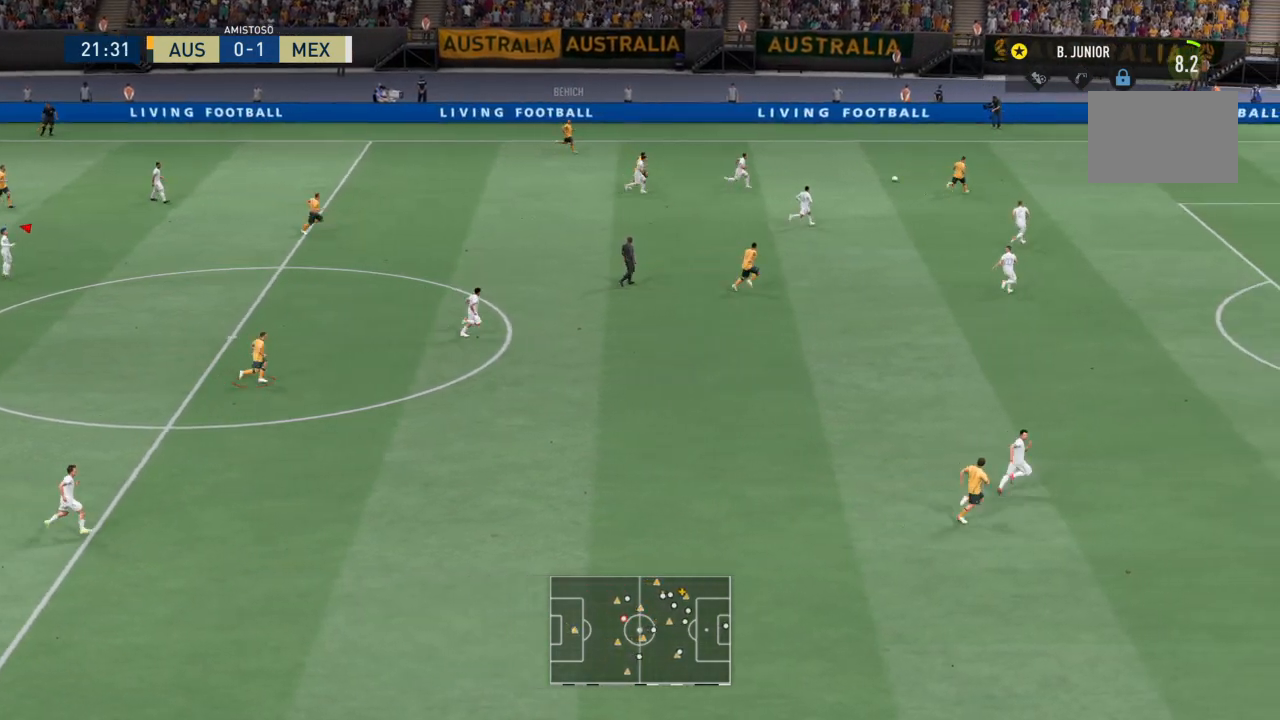
{"buttons": ["L1"], "left_stick": "center", "events": []}